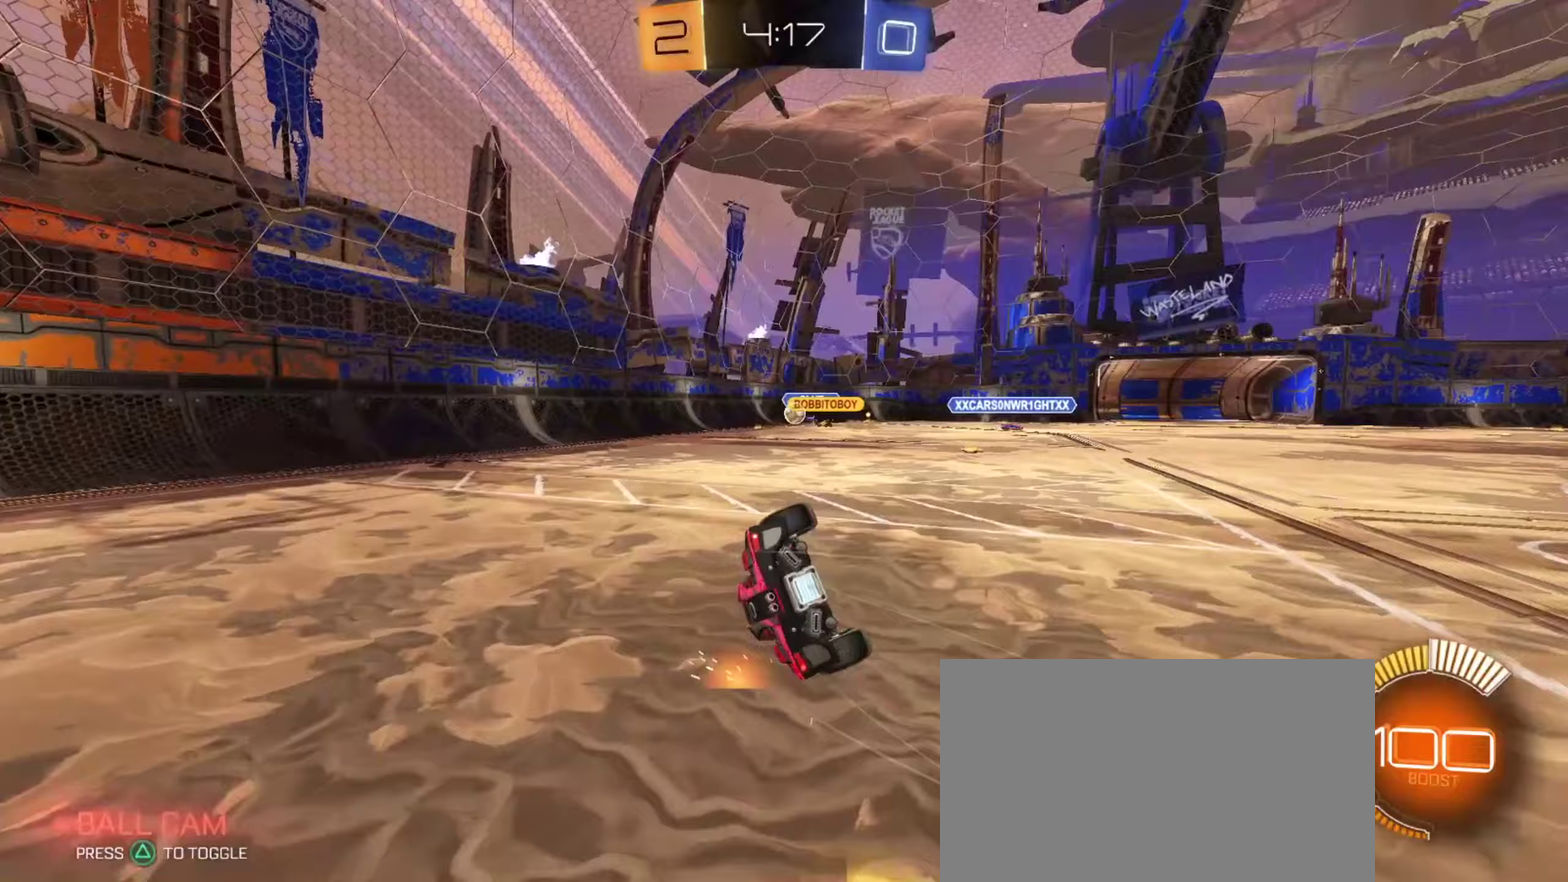
Gameplay with a controller (PlayStation layout); each line is a JSON object with the inputs held at the frame after it (dt_ms = milliseconds from this image to that frame). "events" lists button and stick changes between this image and that frame as [ms after this image, input, new state], when the widget could be followed in between. Not read: L3 R3.
{"dt_ms": 350, "buttons": ["L1", "R2"], "left_stick": "down-left", "right_stick": "center", "events": [[234, "left_stick", "down-left"]]}
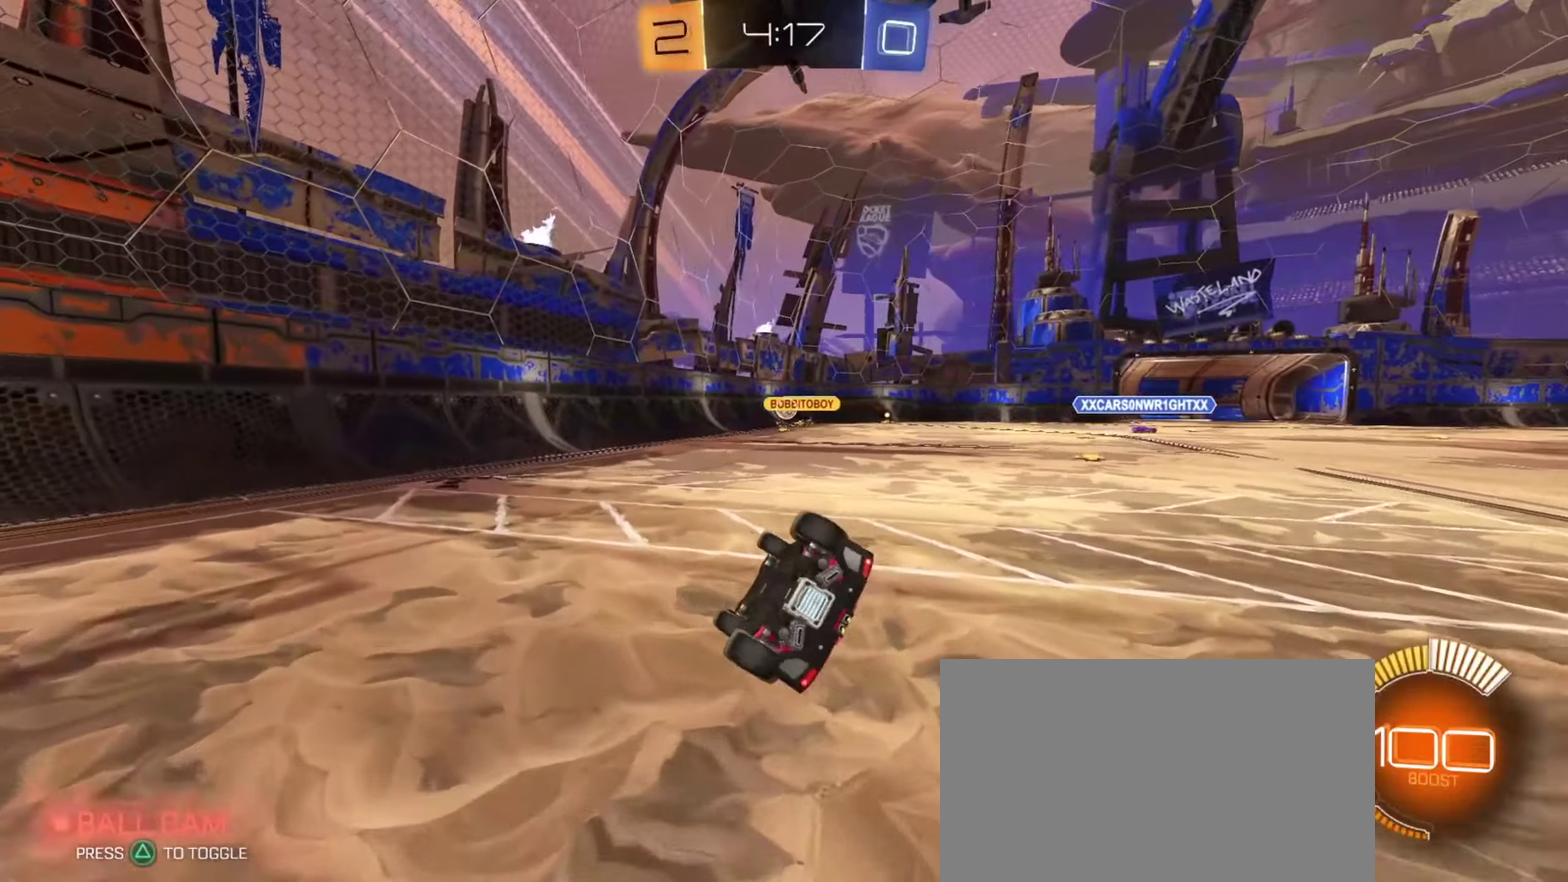
{"dt_ms": 701, "buttons": ["R2"], "left_stick": "right", "right_stick": "center", "events": [[184, "left_stick", "left"], [251, "L1", "up"], [367, "left_stick", "center"], [584, "left_stick", "right"]]}
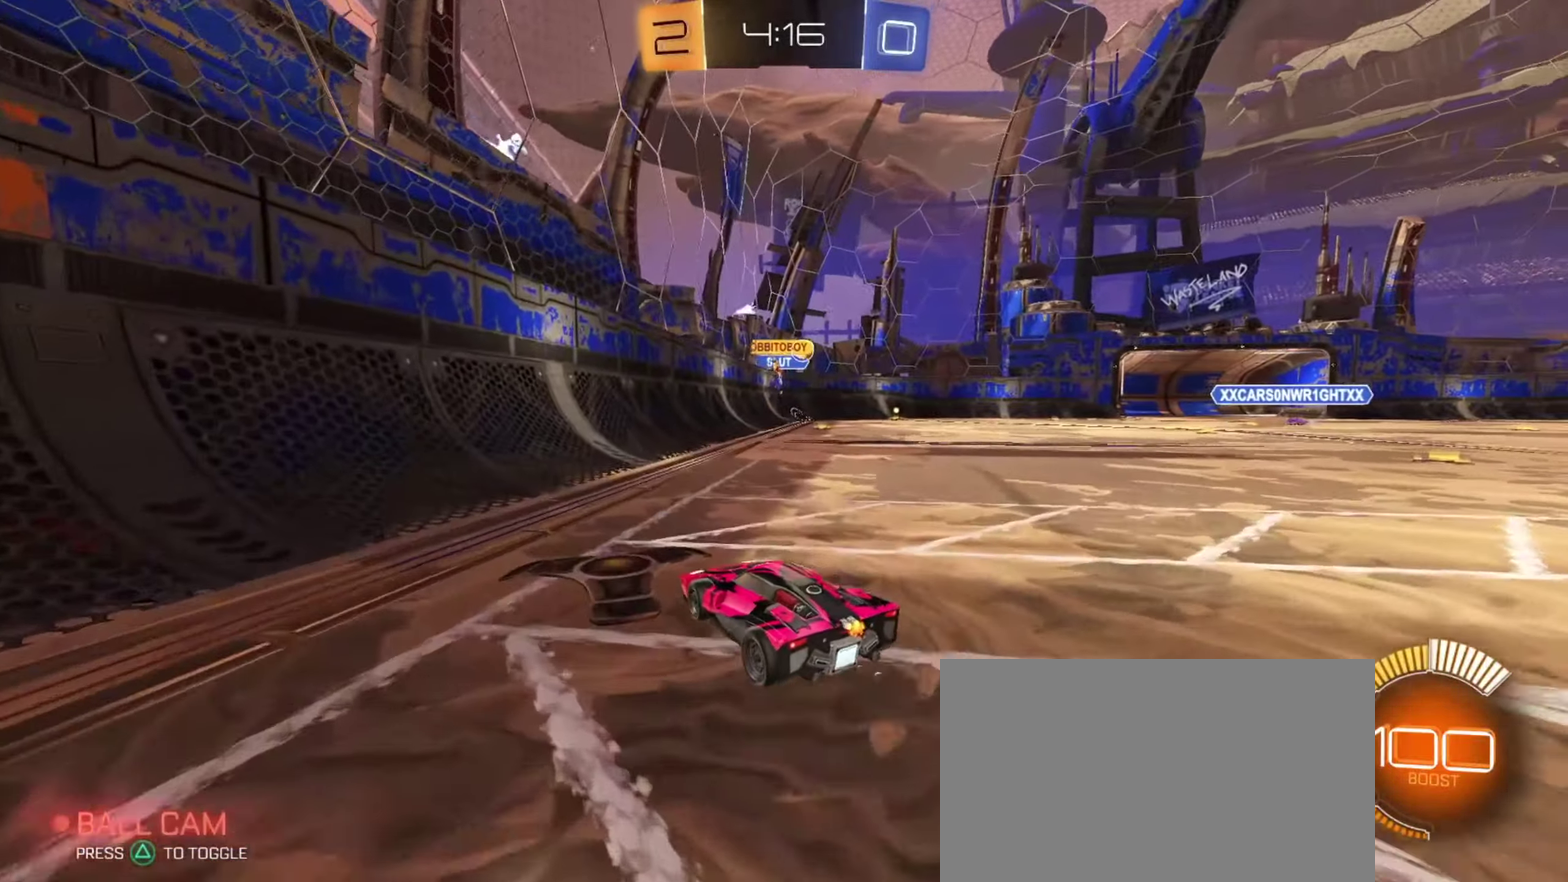
{"dt_ms": 350, "buttons": ["R2"], "left_stick": "up-right", "right_stick": "center", "events": [[250, "left_stick", "up-right"]]}
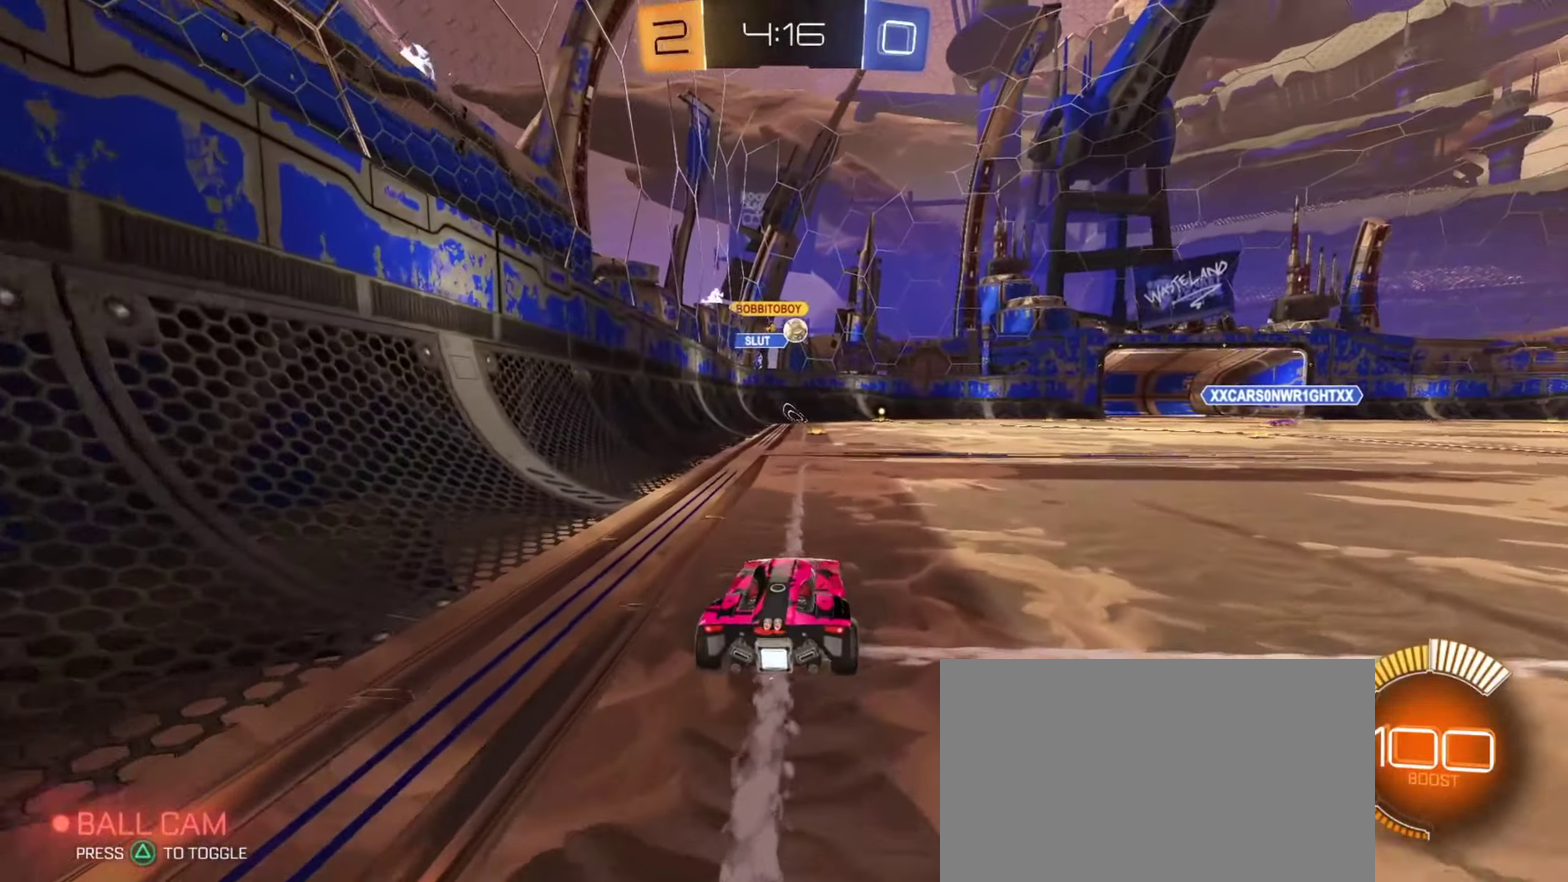
{"dt_ms": 351, "buttons": ["R2"], "left_stick": "up-right", "right_stick": "center", "events": []}
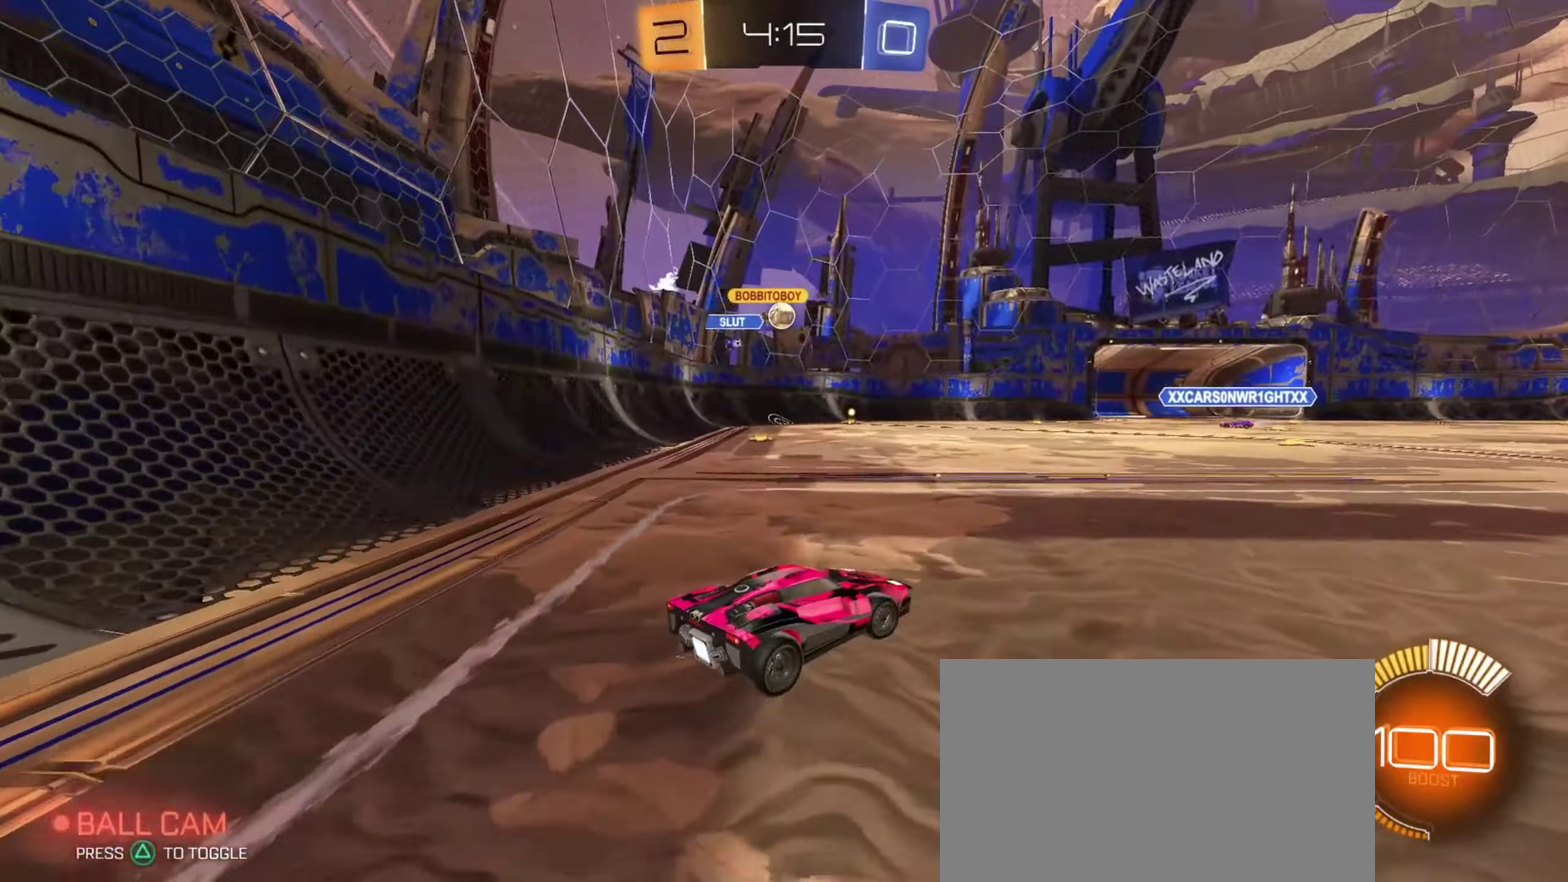
{"dt_ms": 700, "buttons": ["R2"], "left_stick": "left", "right_stick": "center", "events": [[66, "left_stick", "center"], [650, "left_stick", "left"]]}
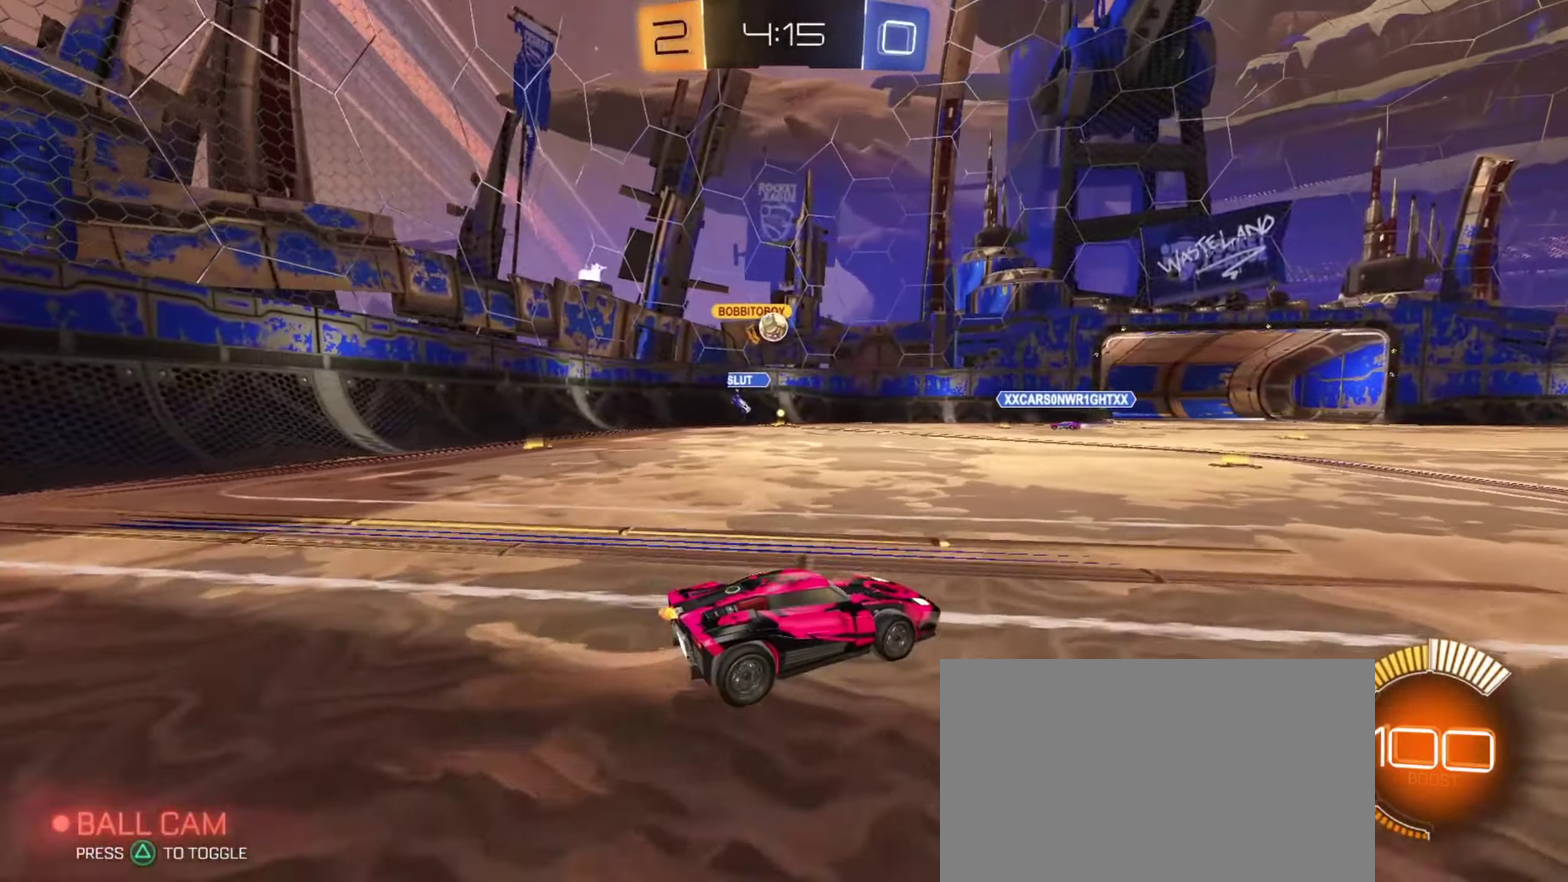
{"dt_ms": 451, "buttons": [], "left_stick": "center", "right_stick": "center", "events": [[84, "left_stick", "center"], [101, "R2", "up"], [201, "left_stick", "right"], [401, "left_stick", "center"]]}
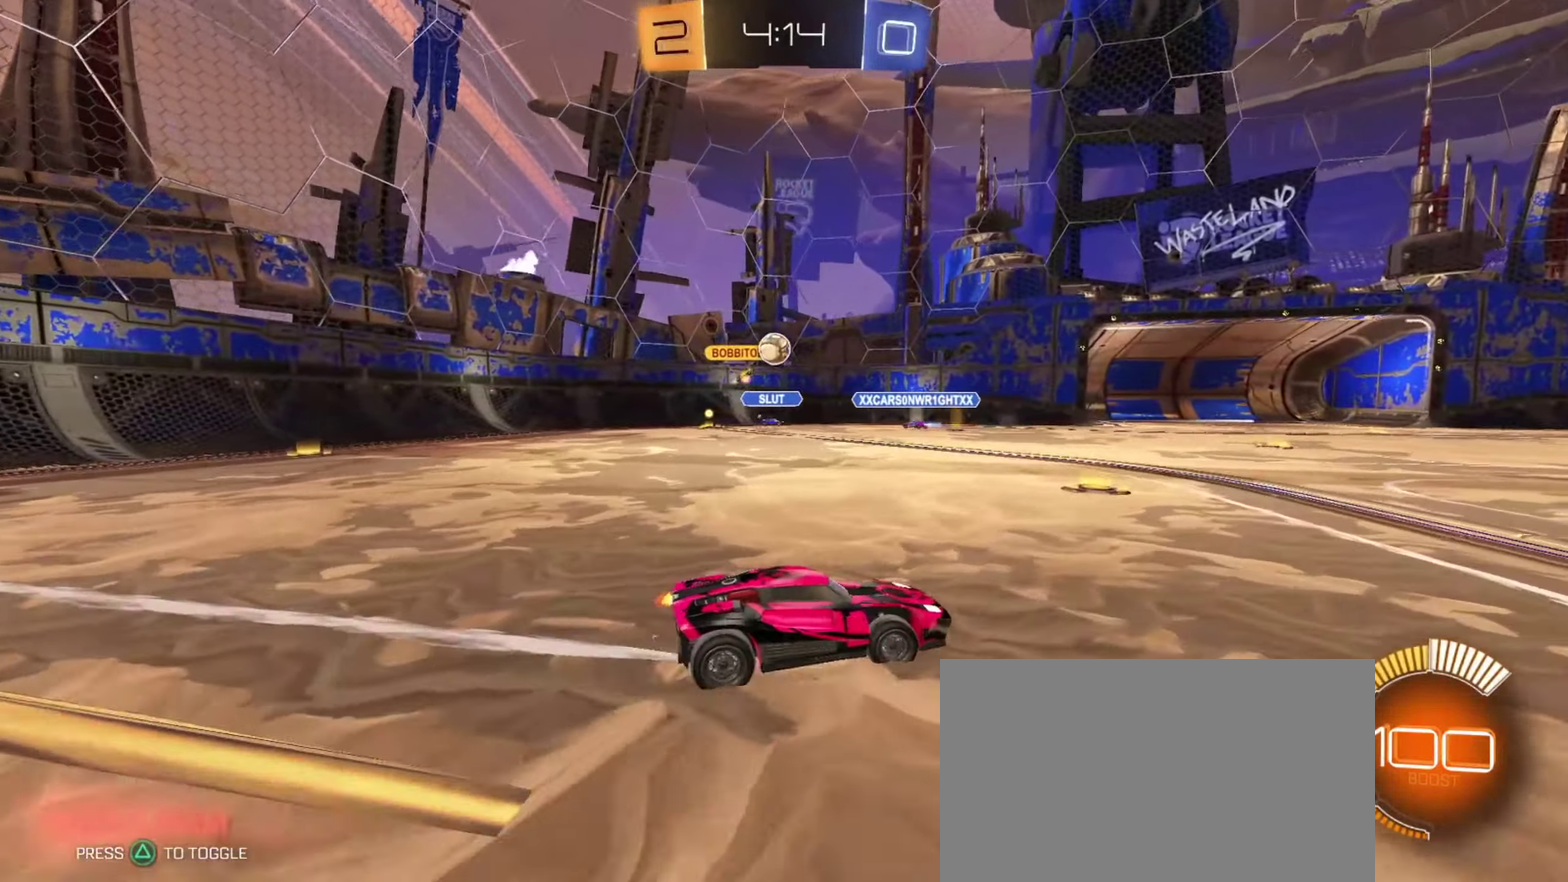
{"dt_ms": 250, "buttons": [], "left_stick": "right", "right_stick": "center", "events": [[67, "left_stick", "right"]]}
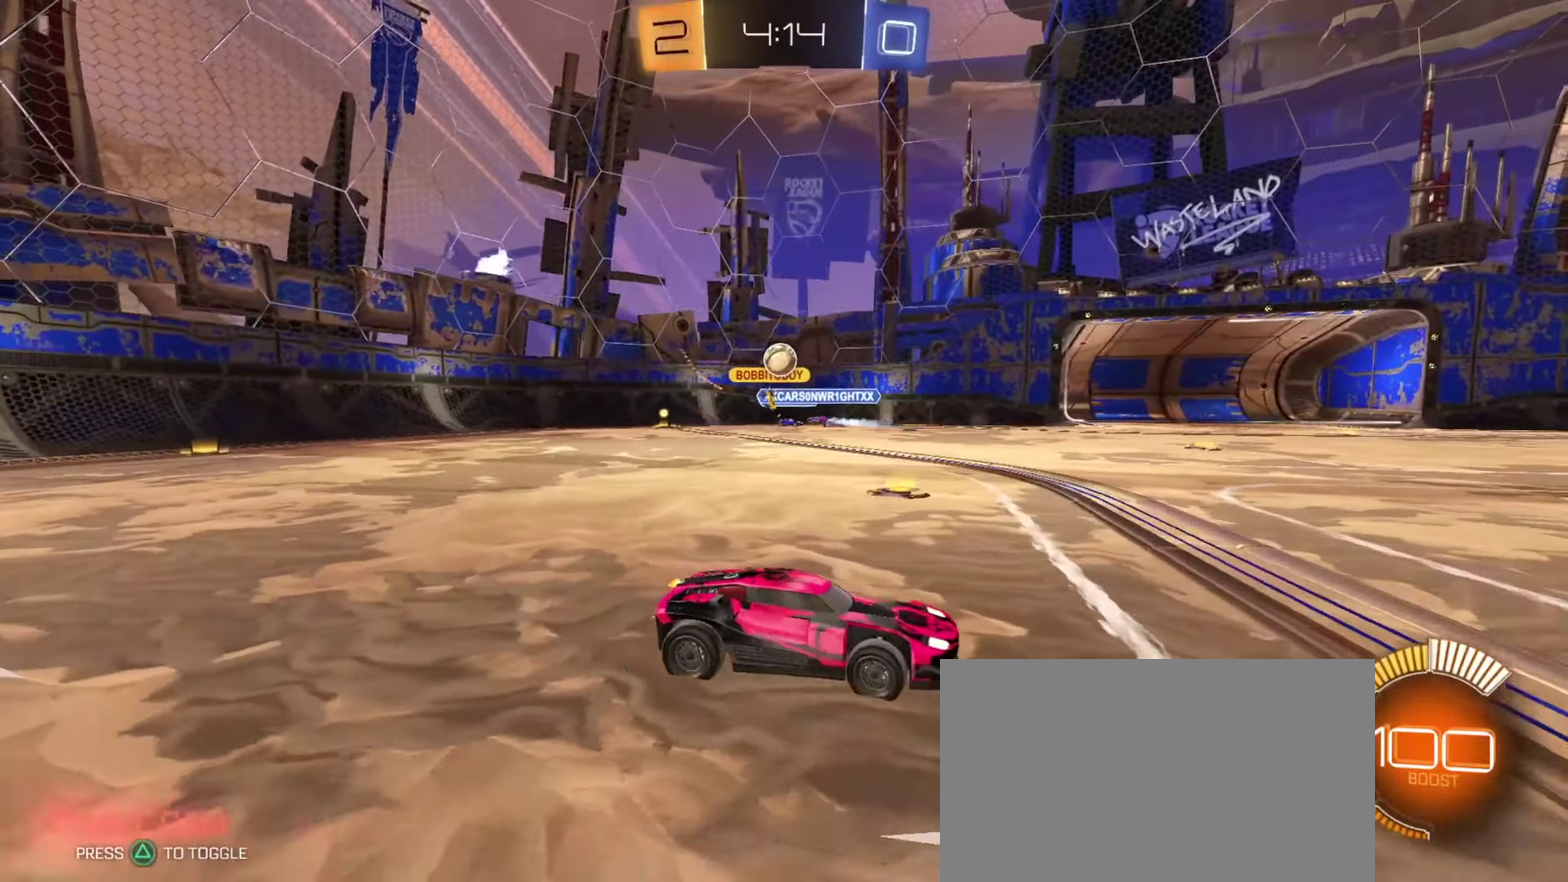
{"dt_ms": 701, "buttons": ["R2"], "left_stick": "left", "right_stick": "center", "events": [[50, "R2", "down"], [150, "left_stick", "center"], [250, "left_stick", "left"], [384, "CIRCLE", "down"], [584, "CIRCLE", "up"]]}
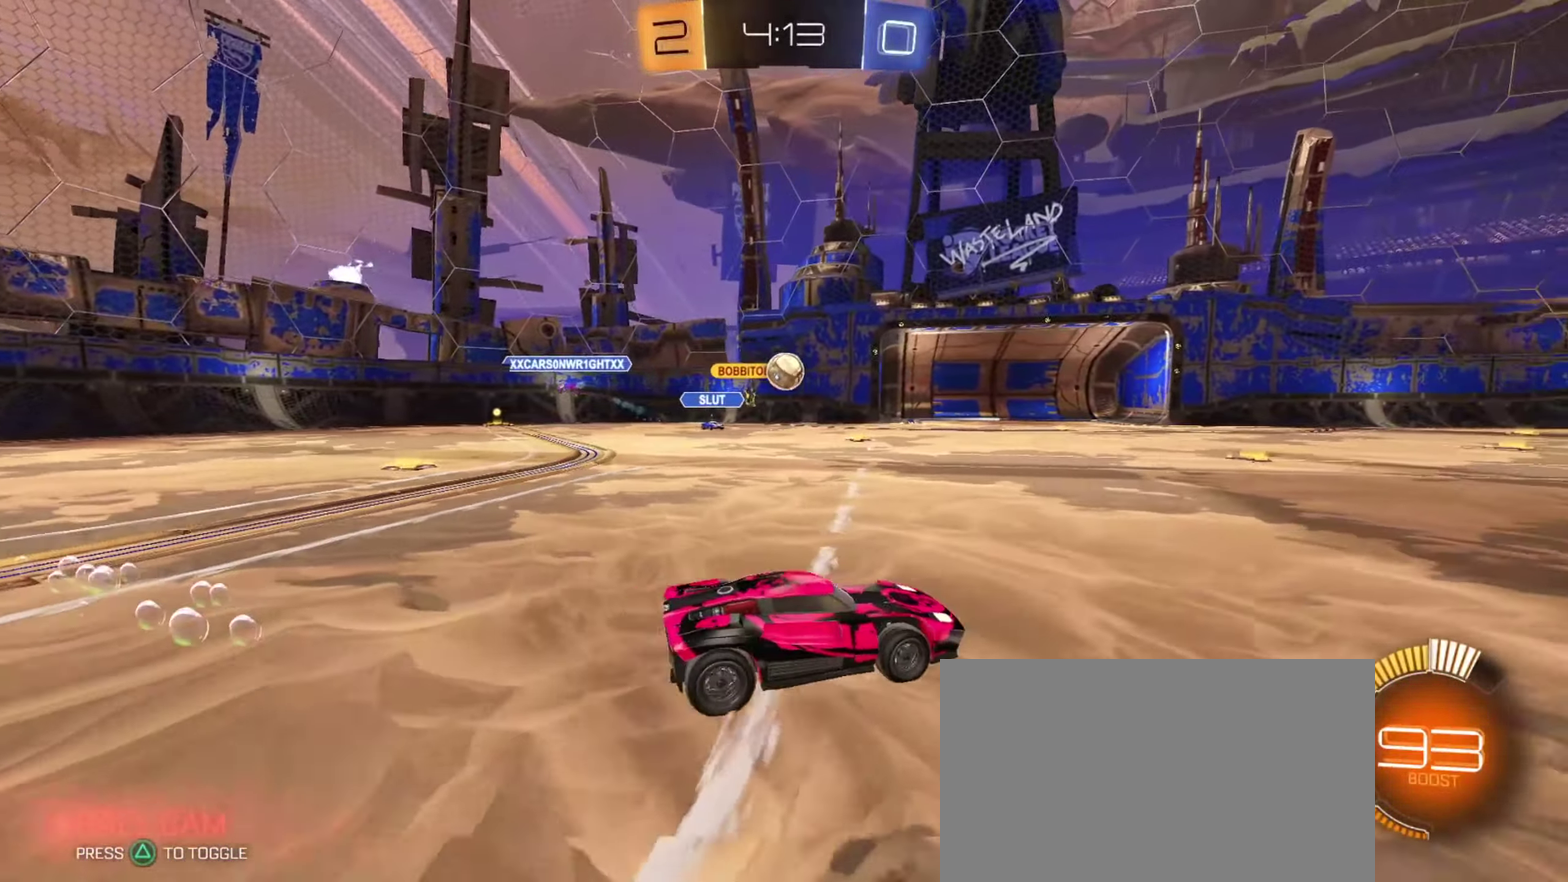
{"dt_ms": 701, "buttons": ["CIRCLE", "R2"], "left_stick": "right", "right_stick": "center", "events": [[33, "CIRCLE", "down"], [300, "left_stick", "center"], [684, "left_stick", "right"]]}
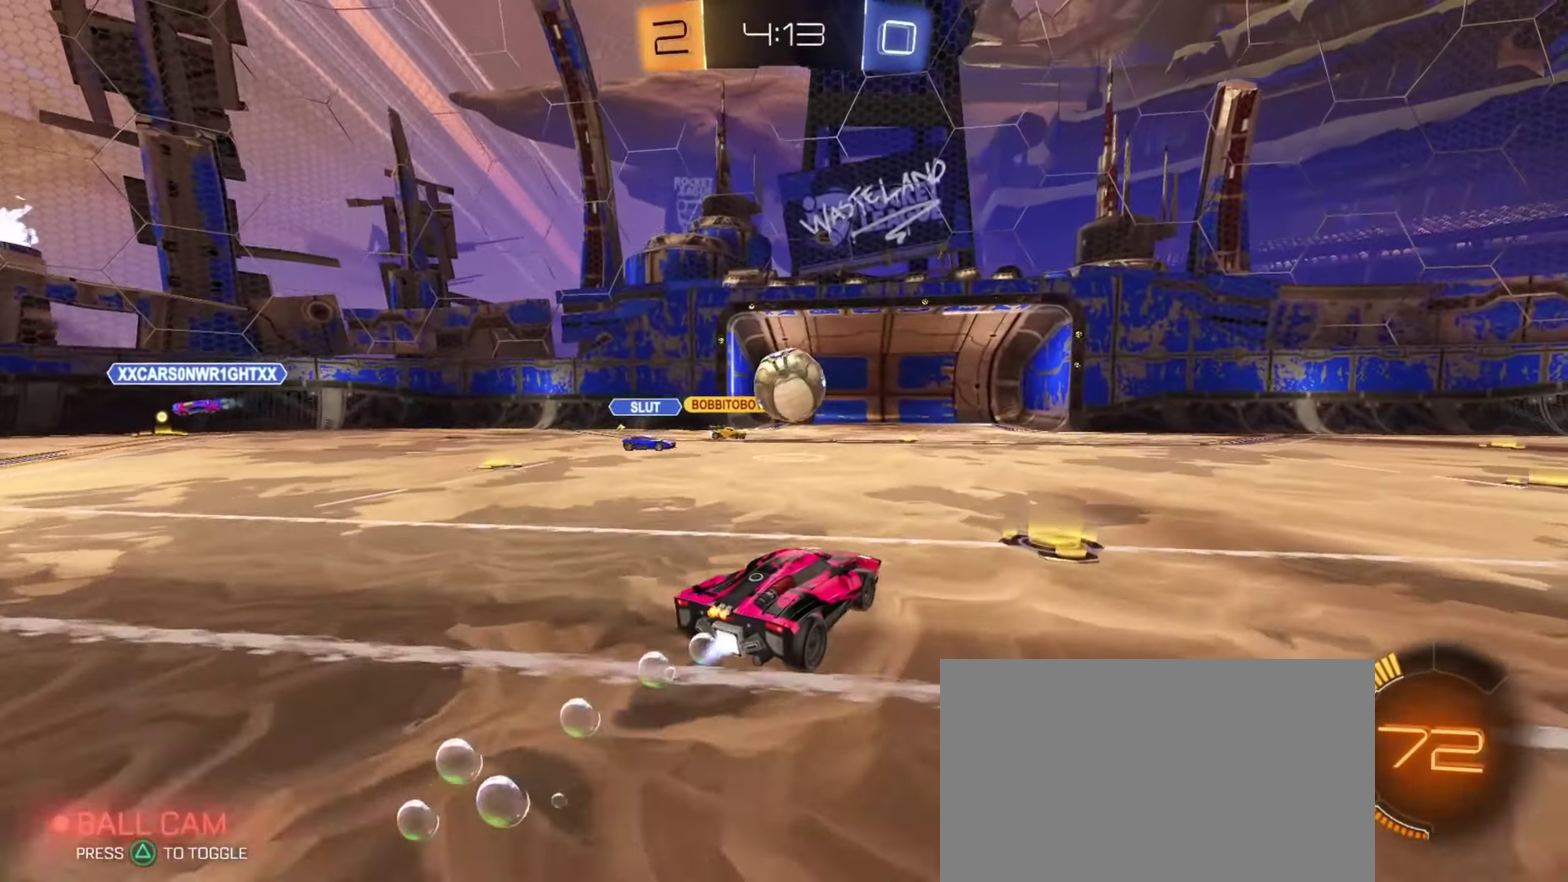
{"dt_ms": 350, "buttons": ["R2"], "left_stick": "right", "right_stick": "center", "events": [[116, "CIRCLE", "up"]]}
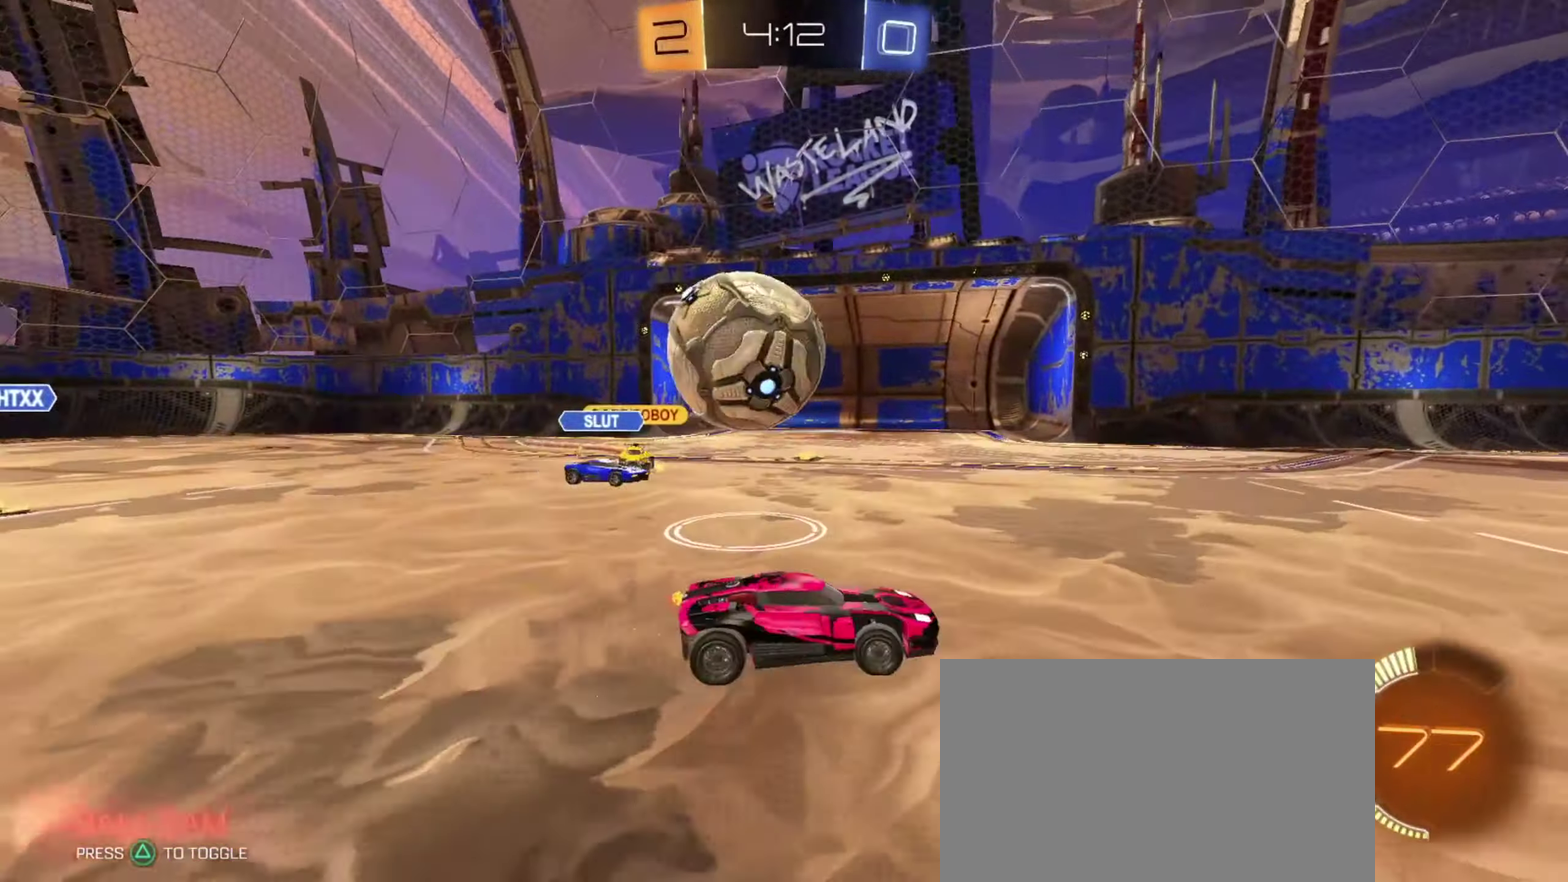
{"dt_ms": 350, "buttons": ["R2"], "left_stick": "right", "right_stick": "center", "events": []}
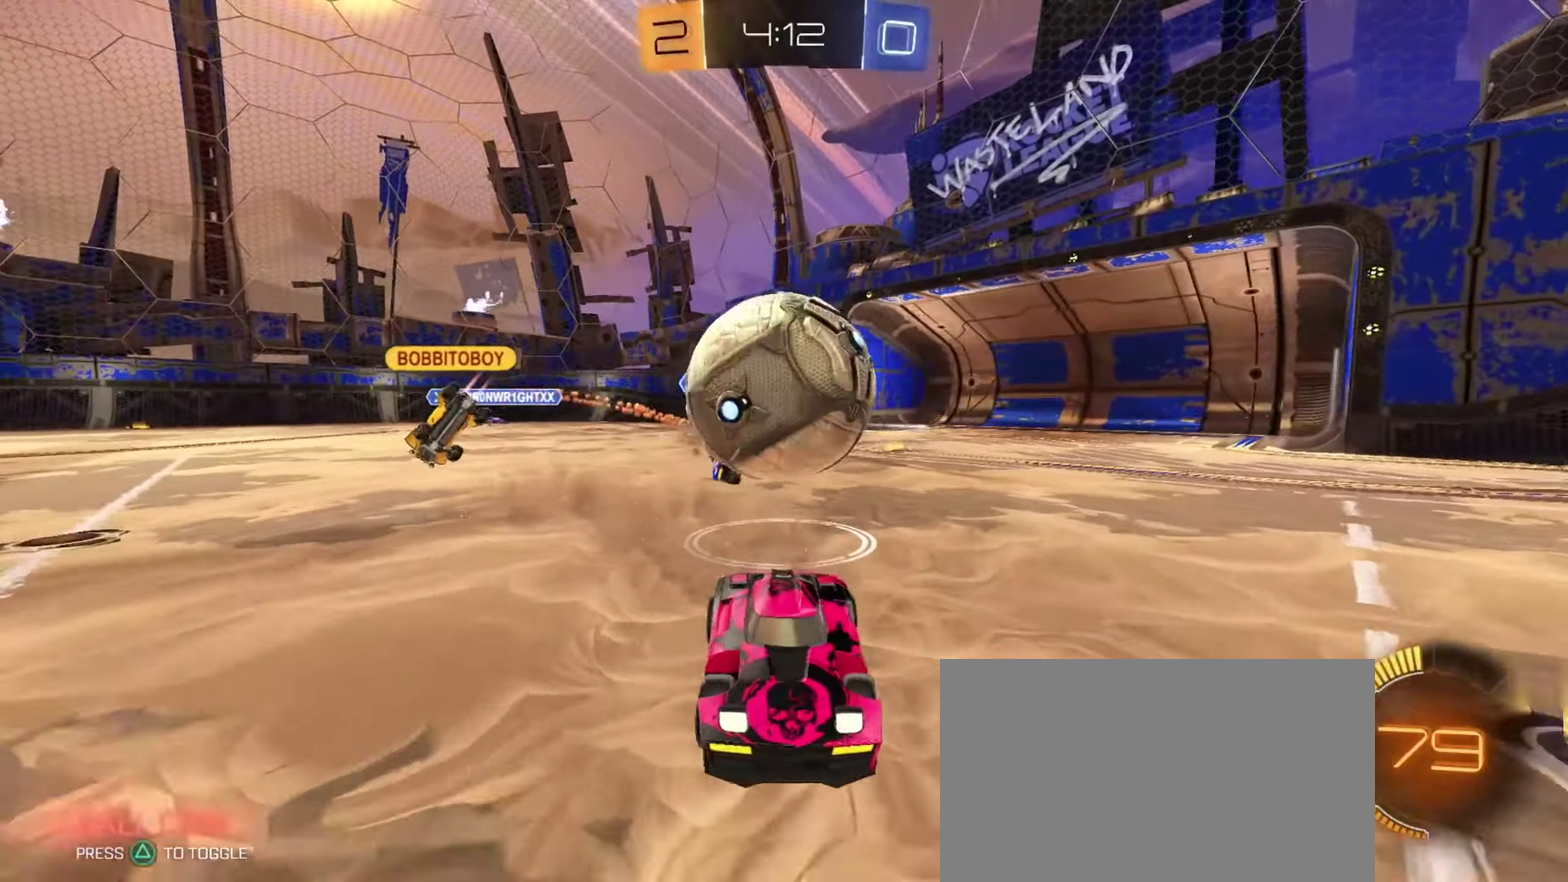
{"dt_ms": 701, "buttons": ["CIRCLE", "R2"], "left_stick": "center", "right_stick": "center", "events": [[150, "left_stick", "center"], [234, "left_stick", "left"], [351, "CIRCLE", "down"], [551, "left_stick", "center"]]}
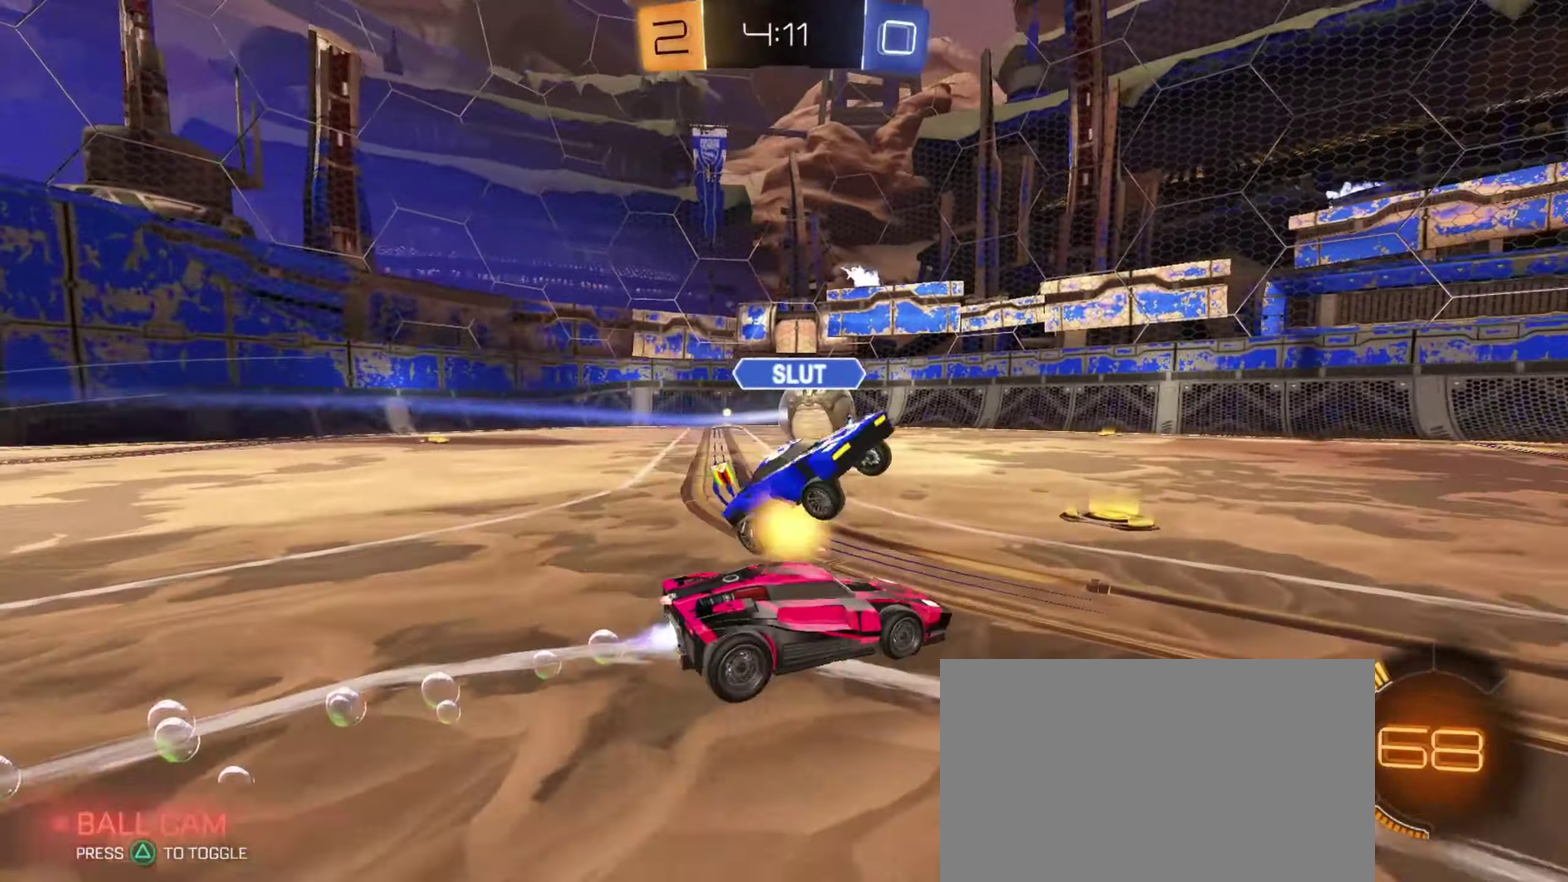
{"dt_ms": 601, "buttons": ["CROSS", "L1", "R2"], "left_stick": "down-right", "right_stick": "center", "events": [[267, "CIRCLE", "up"], [450, "left_stick", "up-right"], [484, "L1", "down"], [500, "left_stick", "up"], [567, "CROSS", "down"], [601, "left_stick", "down-right"]]}
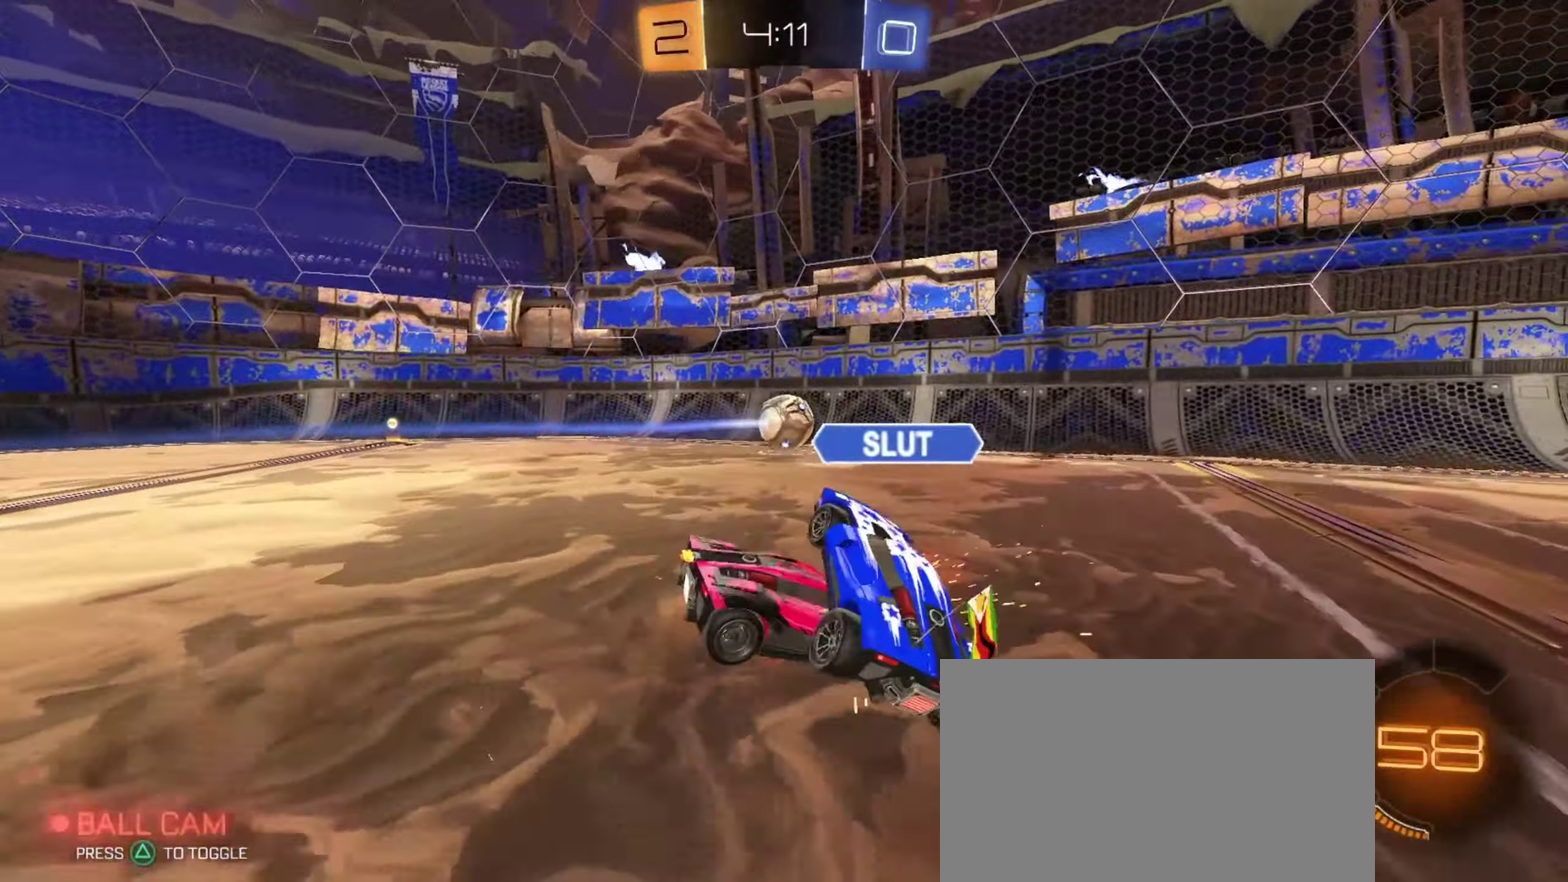
{"dt_ms": 333, "buttons": ["L1", "R2"], "left_stick": "down", "right_stick": "center", "events": [[100, "left_stick", "down"], [133, "CROSS", "up"]]}
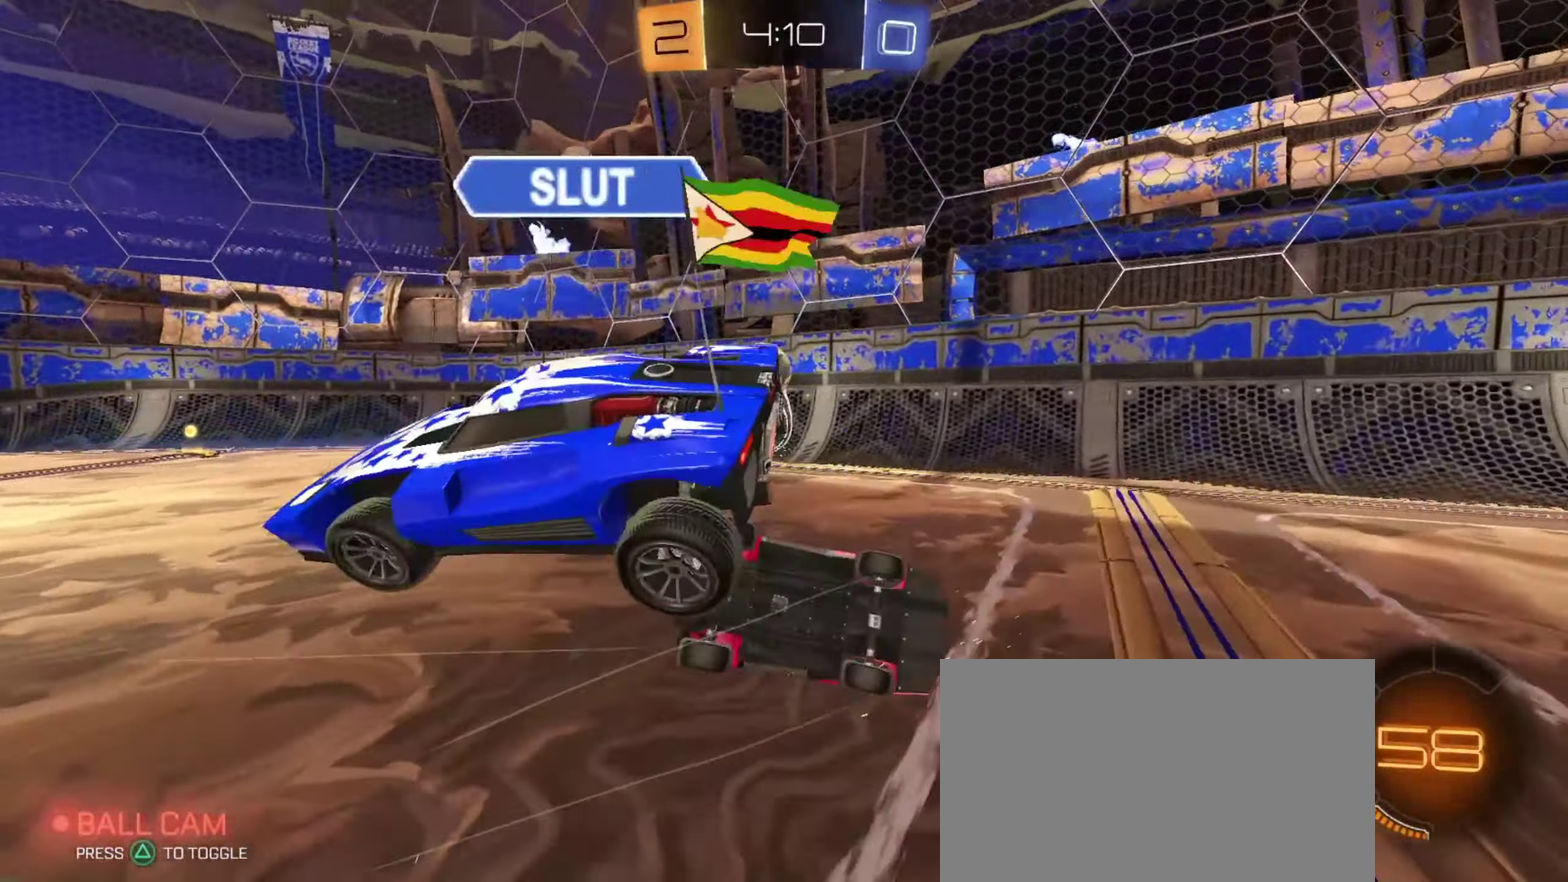
{"dt_ms": 367, "buttons": ["L1", "R2"], "left_stick": "up", "right_stick": "center", "events": [[200, "left_stick", "down-right"], [301, "left_stick", "up"]]}
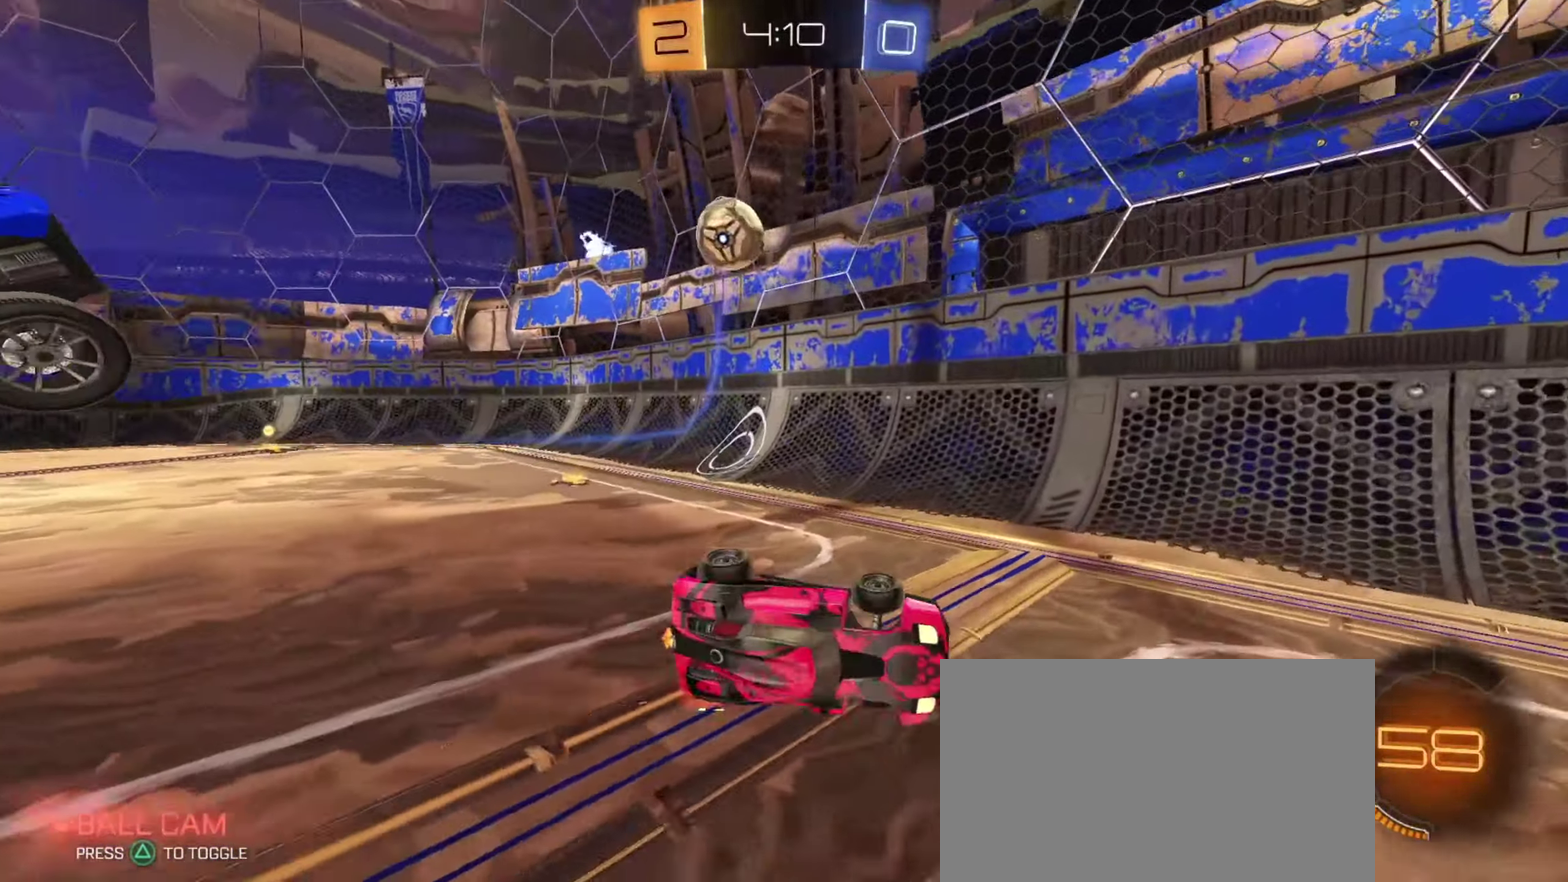
{"dt_ms": 701, "buttons": ["R2"], "left_stick": "left", "right_stick": "center", "events": [[17, "left_stick", "up-left"], [200, "left_stick", "left"], [217, "L1", "up"]]}
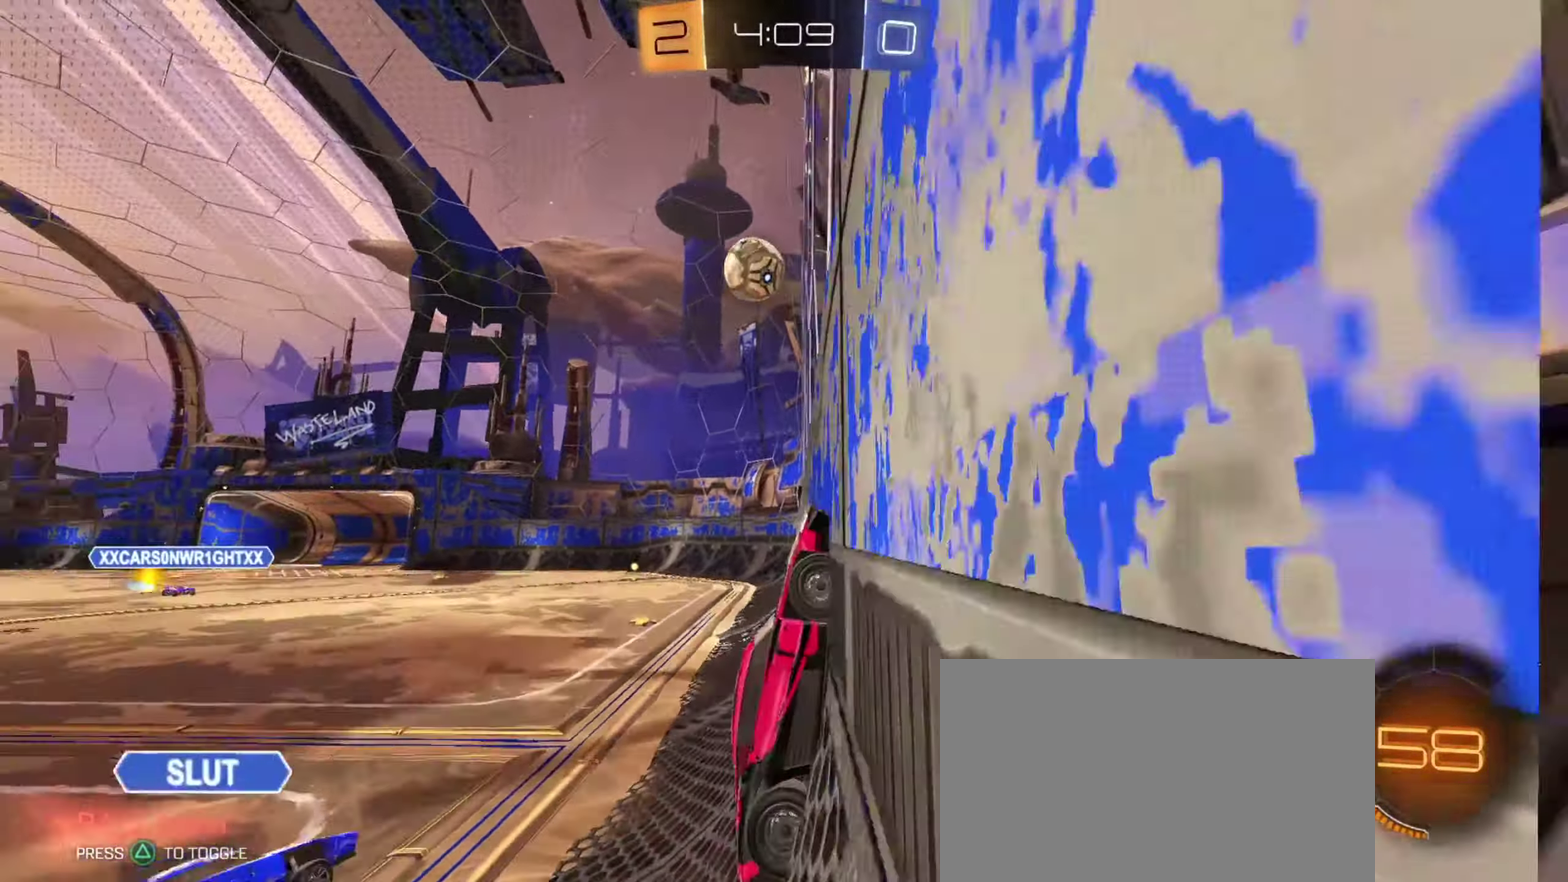
{"dt_ms": 434, "buttons": ["CIRCLE", "R2"], "left_stick": "center", "right_stick": "center", "events": [[334, "CIRCLE", "down"], [417, "left_stick", "center"]]}
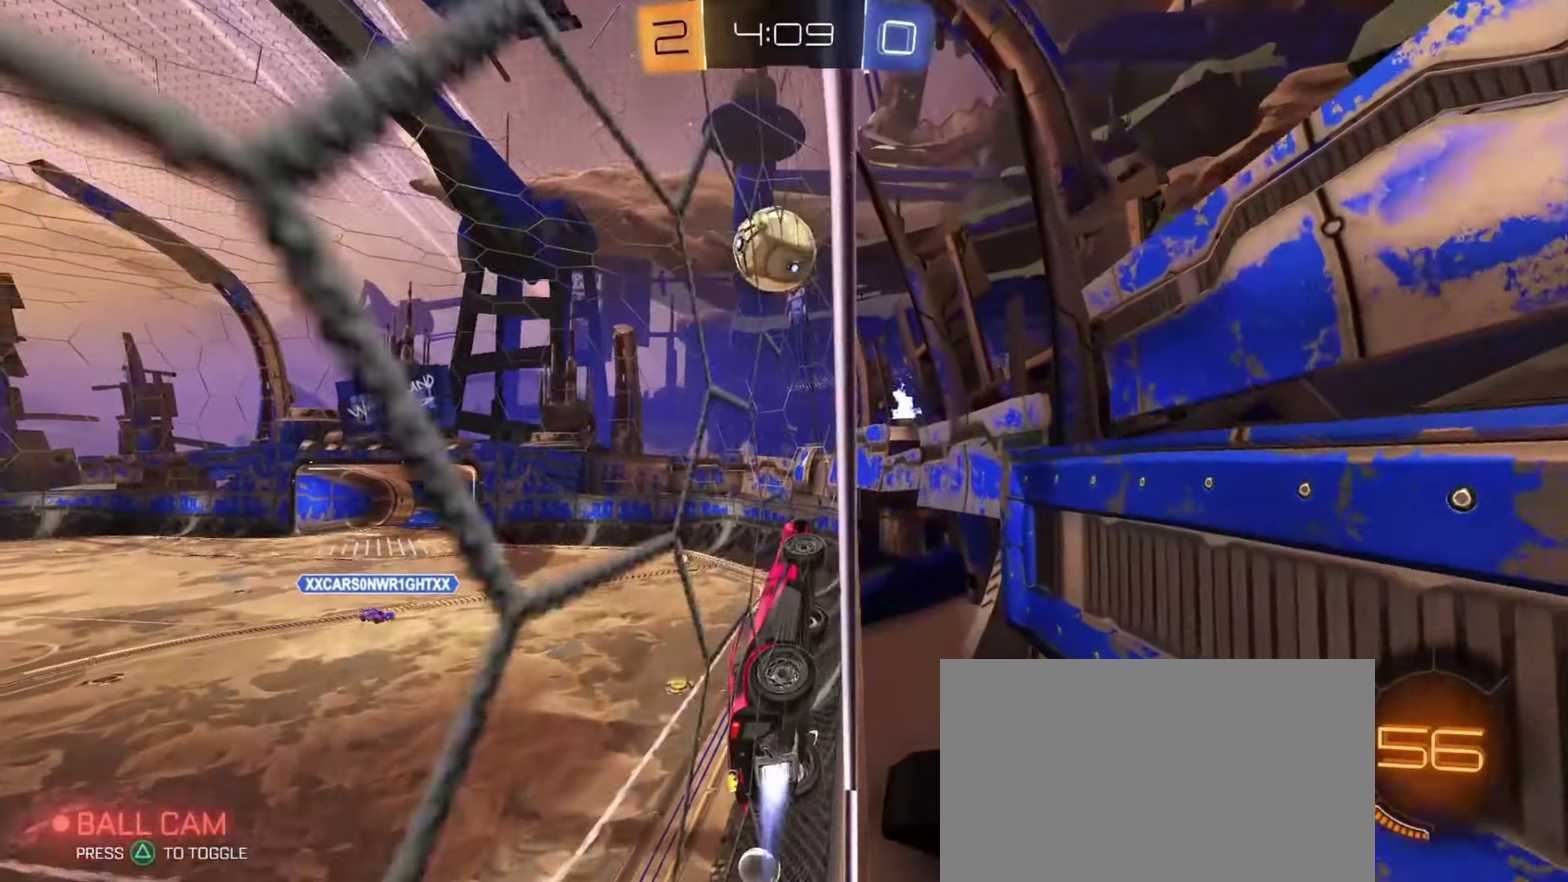
{"dt_ms": 267, "buttons": ["R2"], "left_stick": "center", "right_stick": "center", "events": [[83, "CIRCLE", "up"]]}
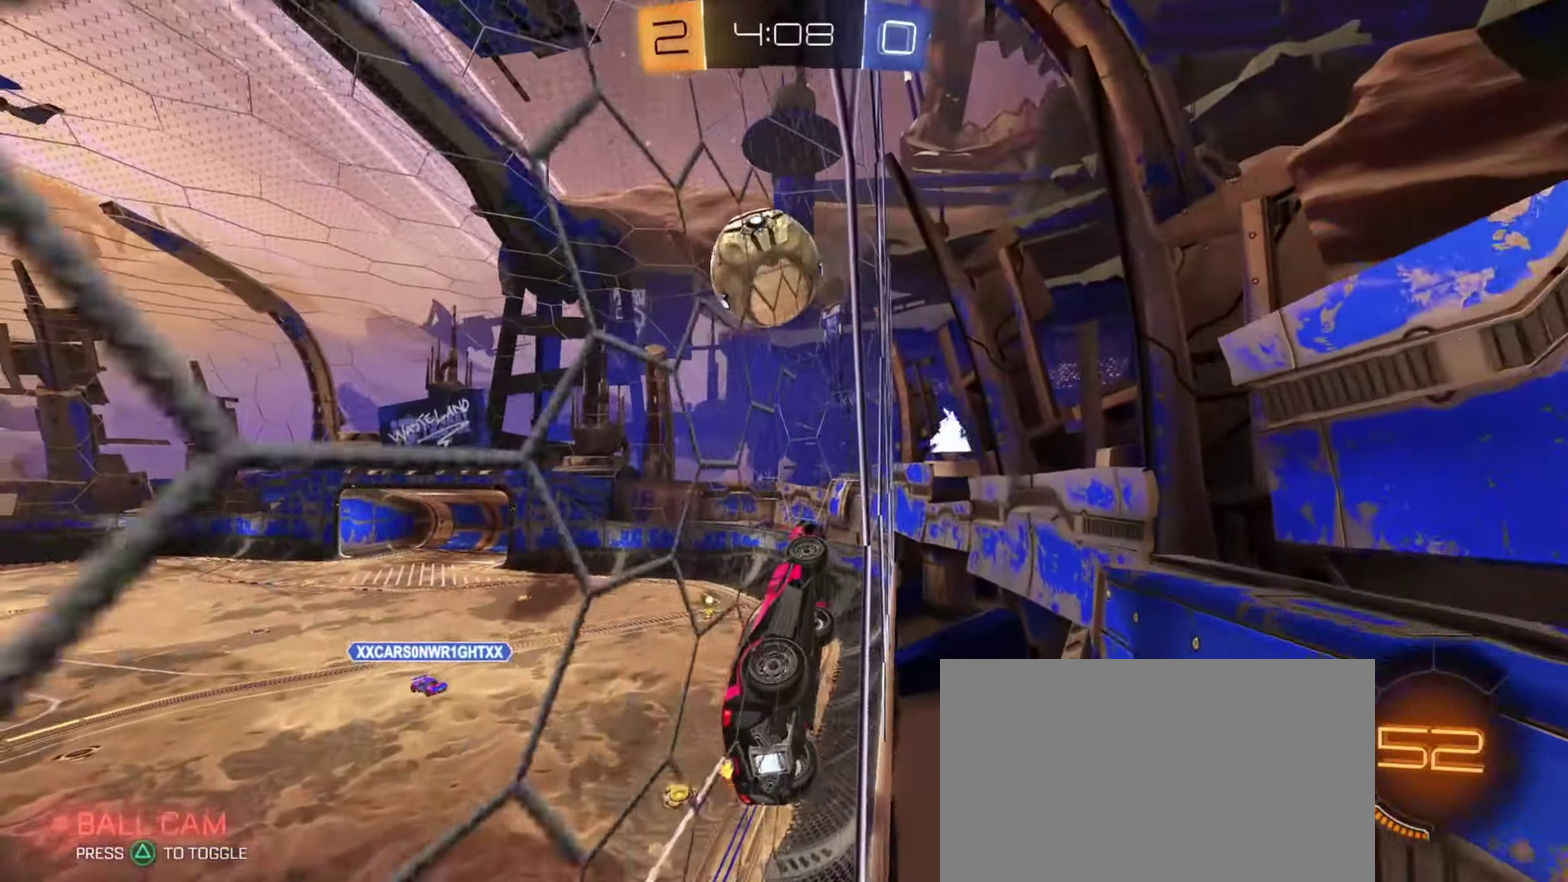
{"dt_ms": 700, "buttons": ["L1", "R2"], "left_stick": "right", "right_stick": "center", "events": [[100, "left_stick", "left"], [200, "left_stick", "down-right"], [283, "CROSS", "down"], [333, "L1", "down"], [350, "left_stick", "right"], [517, "CROSS", "up"]]}
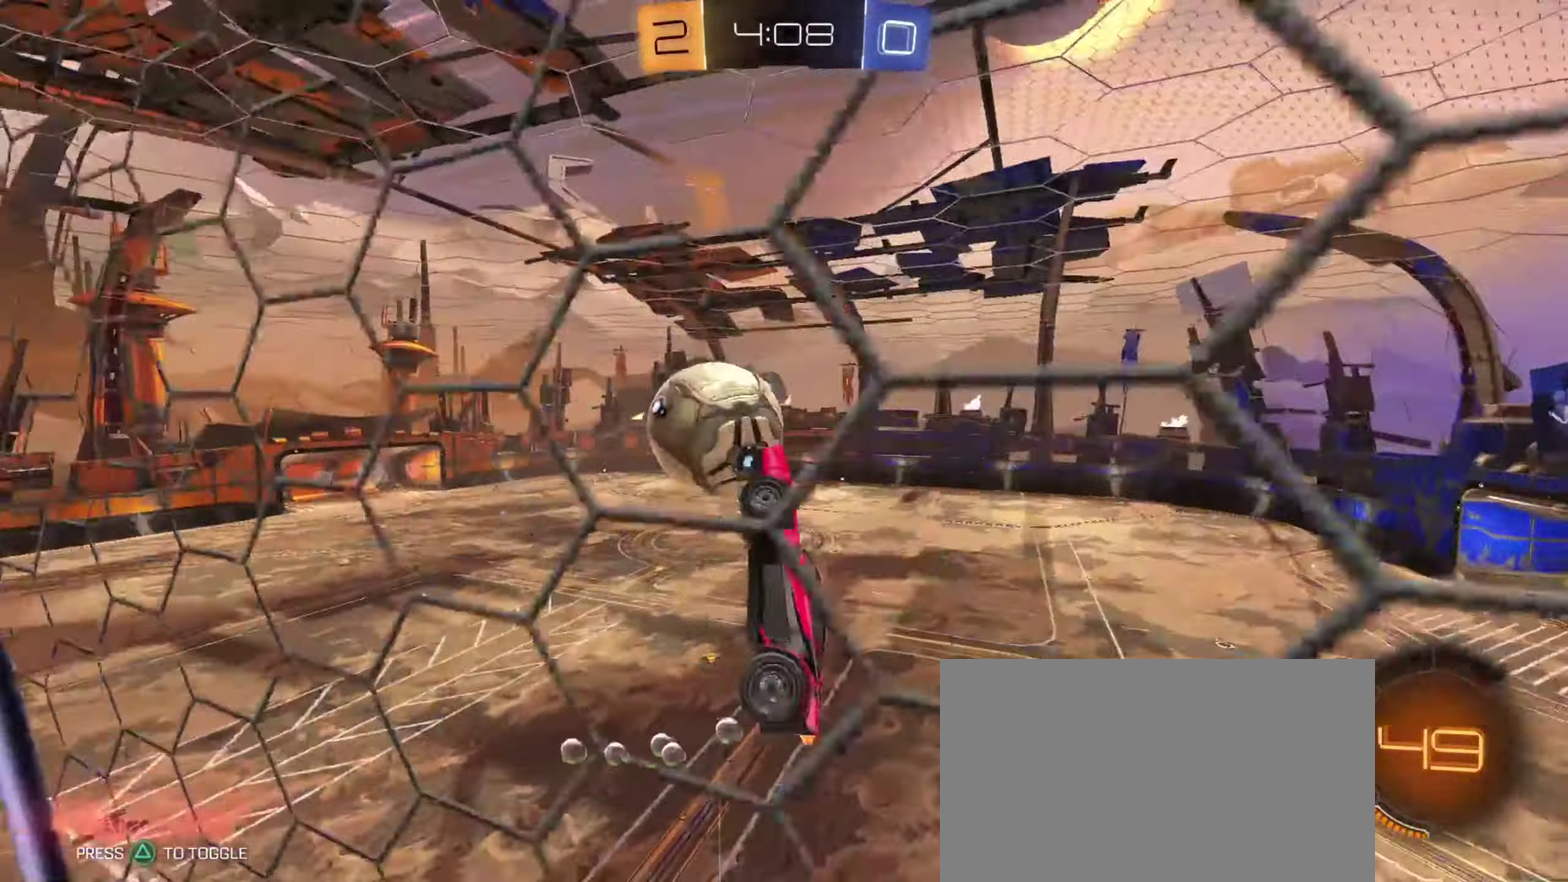
{"dt_ms": 701, "buttons": ["R2"], "left_stick": "up", "right_stick": "center", "events": [[100, "left_stick", "down-right"], [267, "left_stick", "down"], [301, "L1", "up"], [334, "CROSS", "down"], [501, "CROSS", "up"], [551, "left_stick", "center"], [701, "left_stick", "up"]]}
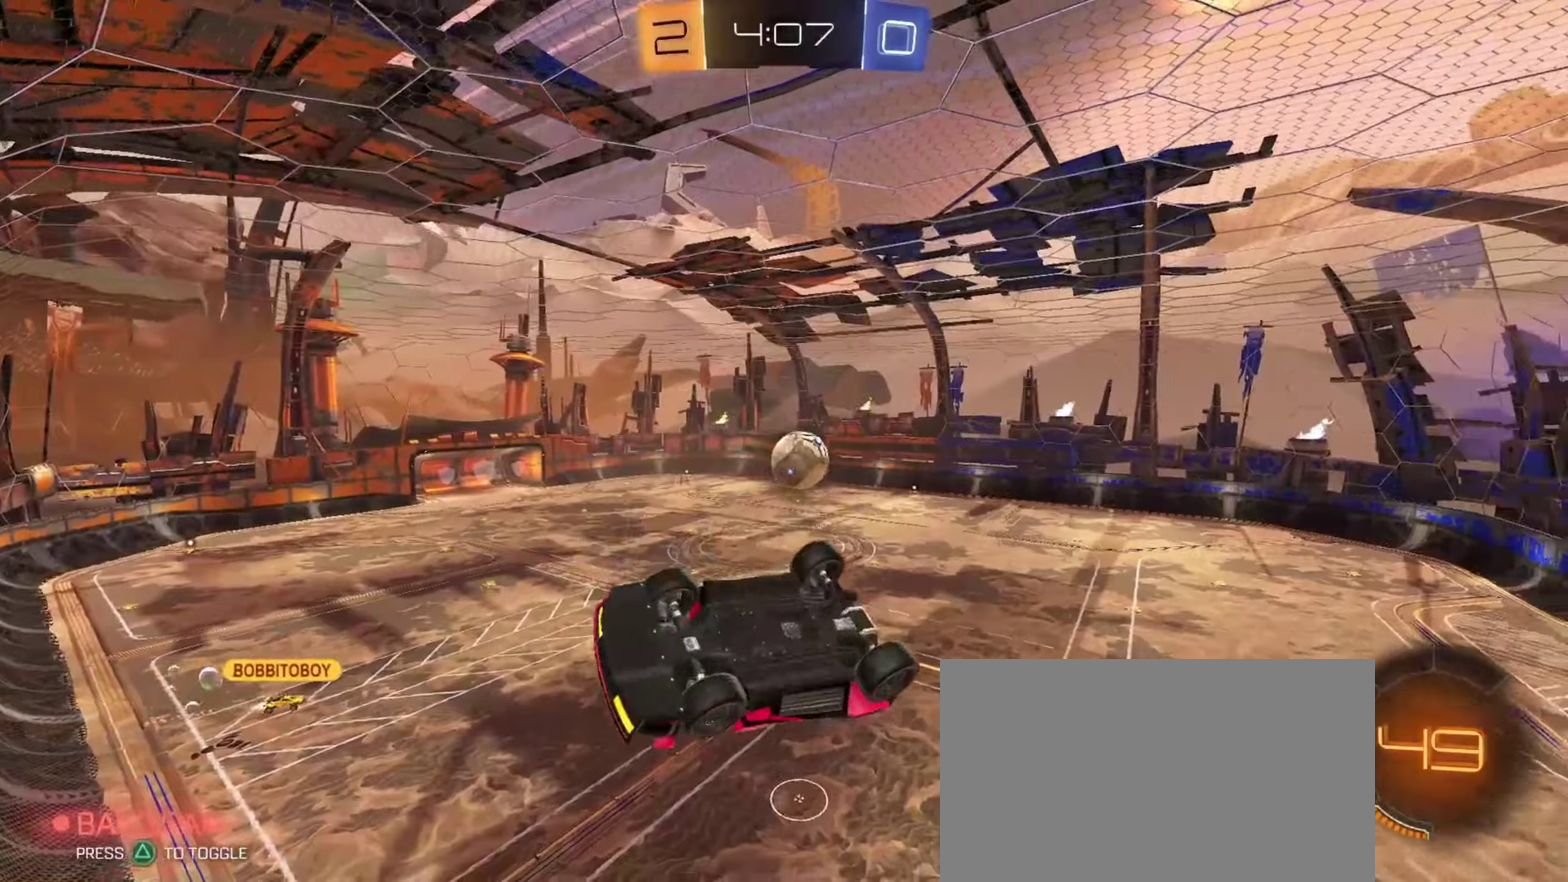
{"dt_ms": 334, "buttons": ["CIRCLE", "R2"], "left_stick": "up", "right_stick": "center", "events": [[17, "CIRCLE", "down"]]}
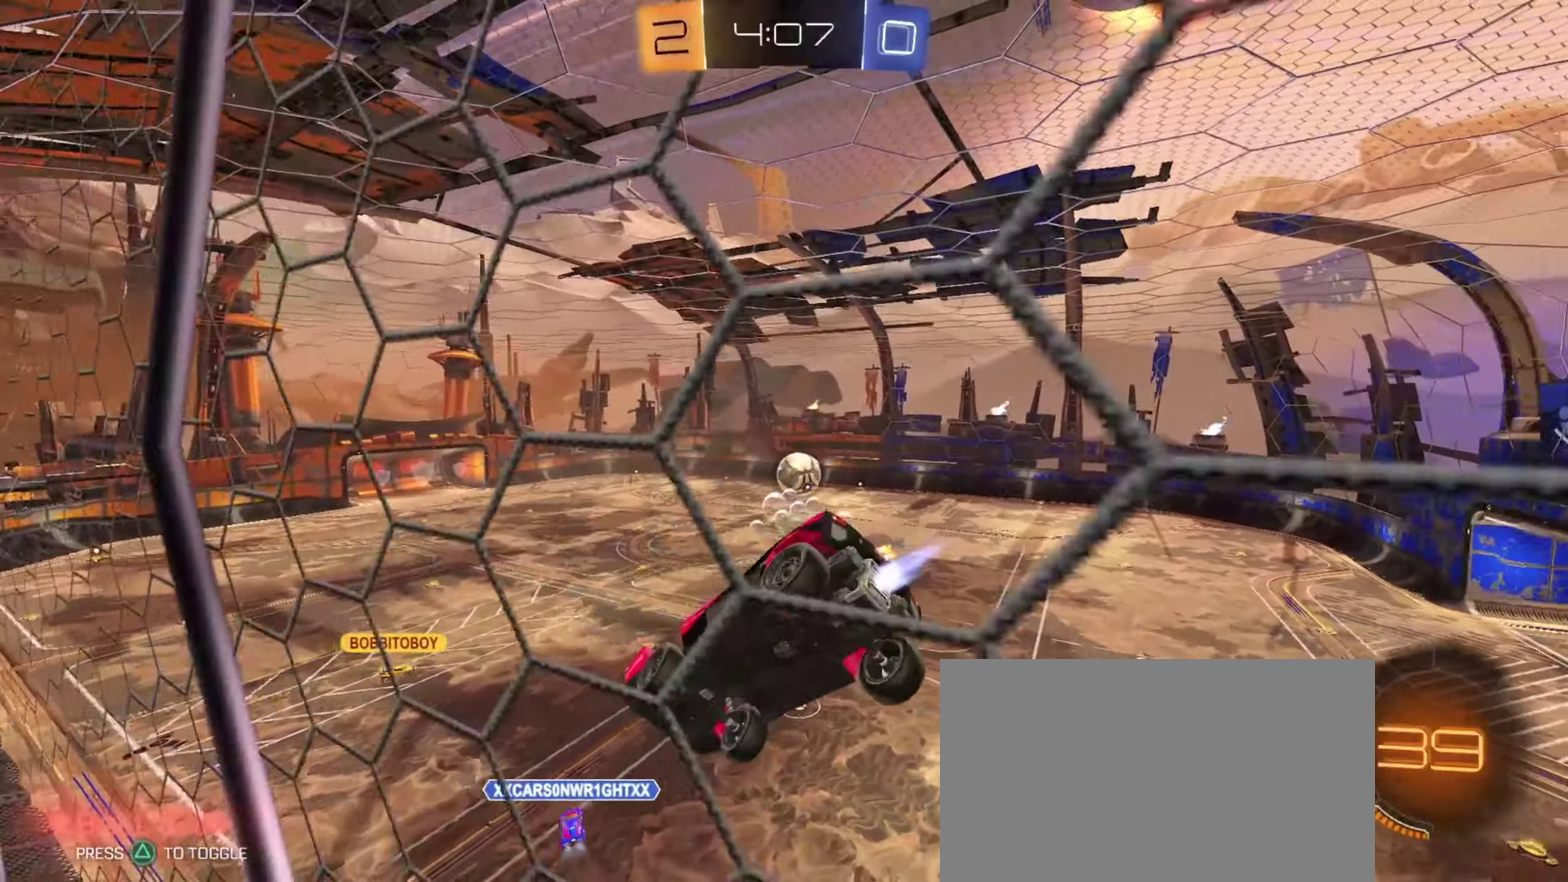
{"dt_ms": 367, "buttons": ["R2"], "left_stick": "up-right", "right_stick": "center", "events": [[117, "left_stick", "up-right"], [167, "CIRCLE", "up"]]}